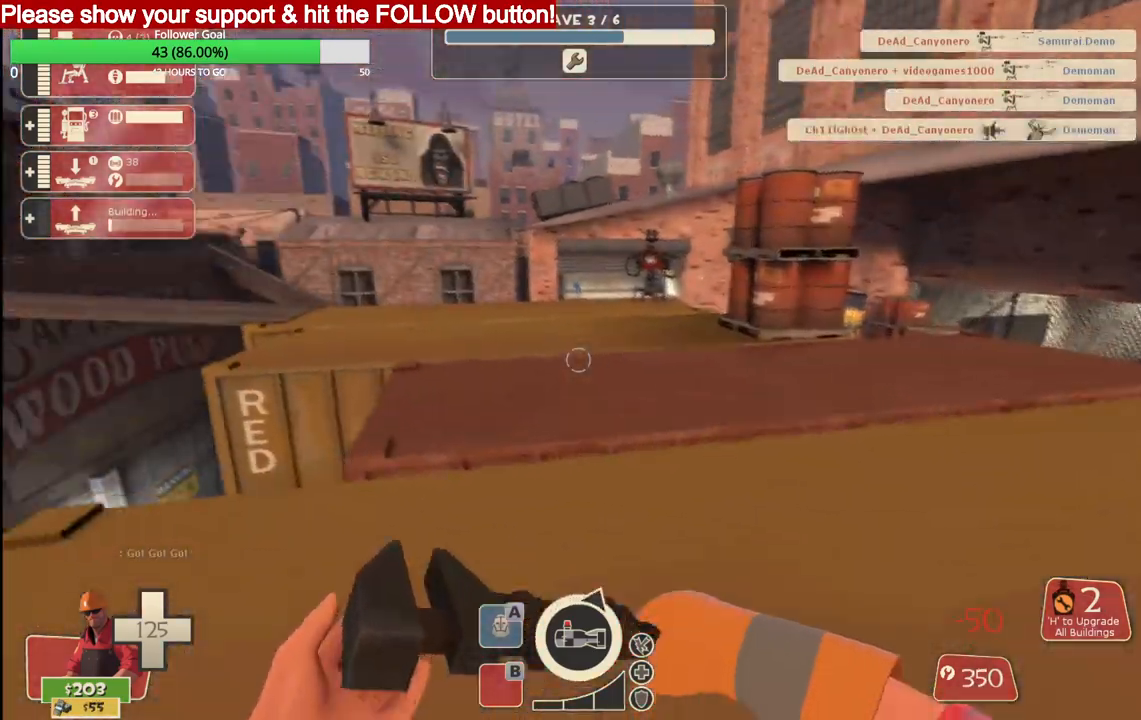
Gameplay with a controller (PlayStation layout); each line is a JSON object with the inputs held at the frame after it. "events" lists button and stick changes between this image and that frame as [ms after this image, input, new state], when the widget could be followed in between.
{"buttons": [], "left_stick": "up", "right_stick": "center", "events": []}
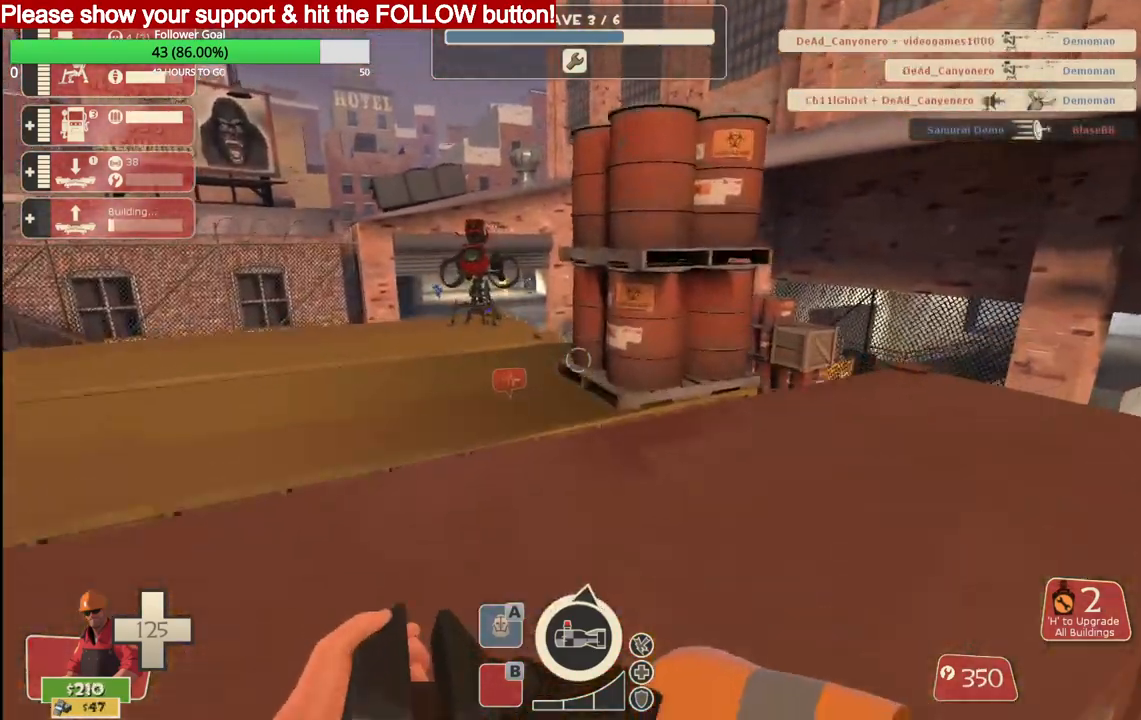
{"buttons": [], "left_stick": "up", "right_stick": "center", "events": []}
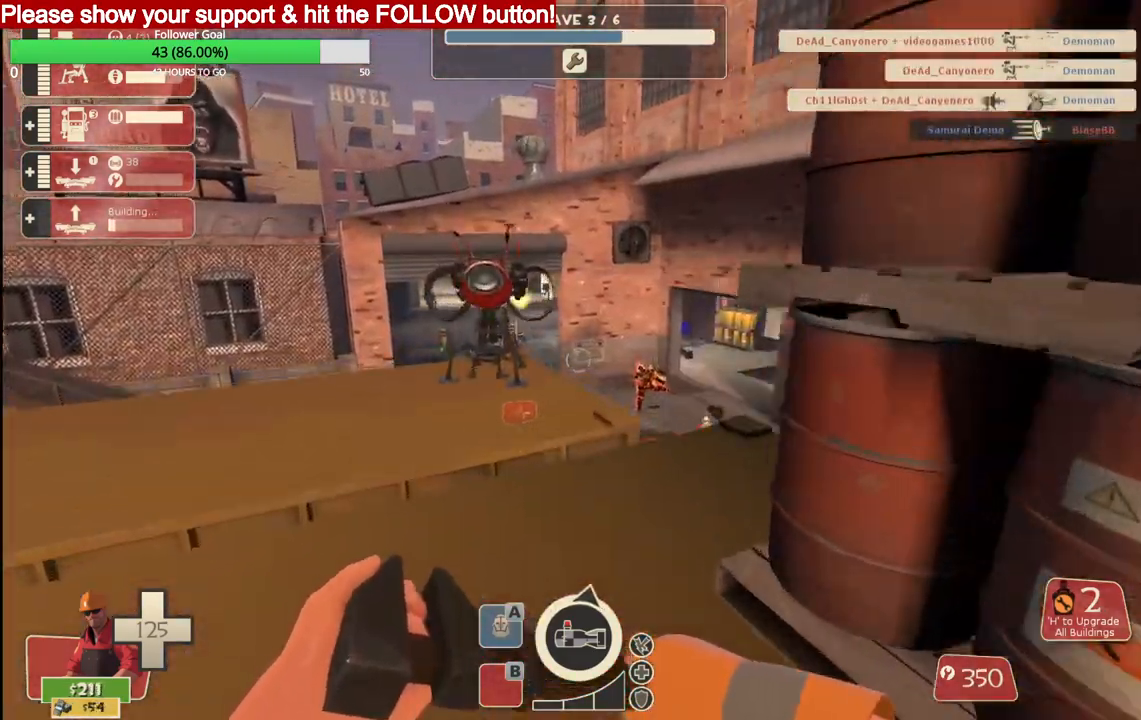
{"buttons": ["R2"], "left_stick": "up", "right_stick": "center", "events": [[350, "R2", "down"]]}
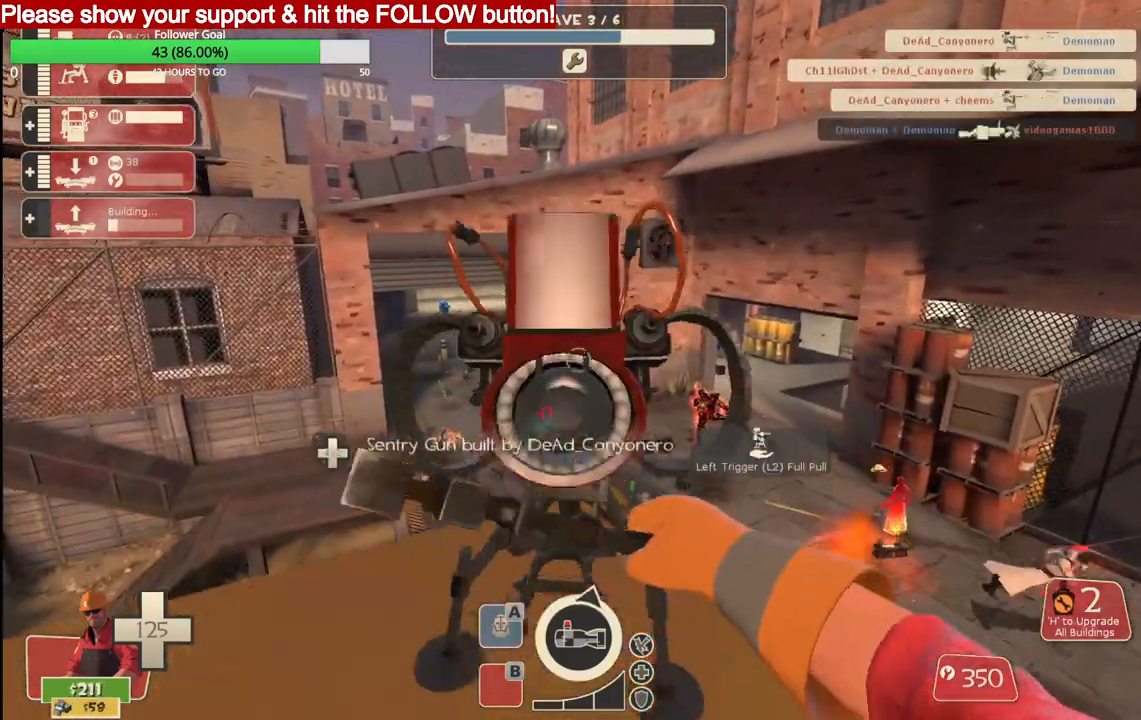
{"buttons": ["R2"], "left_stick": "up", "right_stick": "center", "events": []}
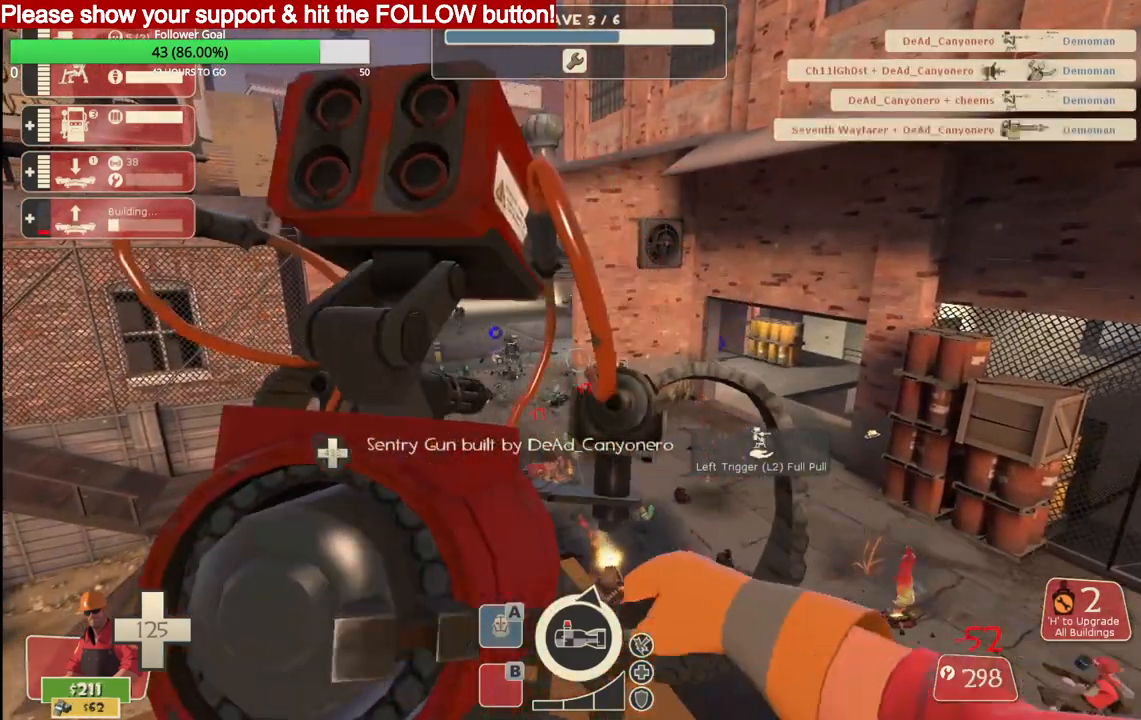
{"buttons": ["R2"], "left_stick": "up", "right_stick": "center", "events": []}
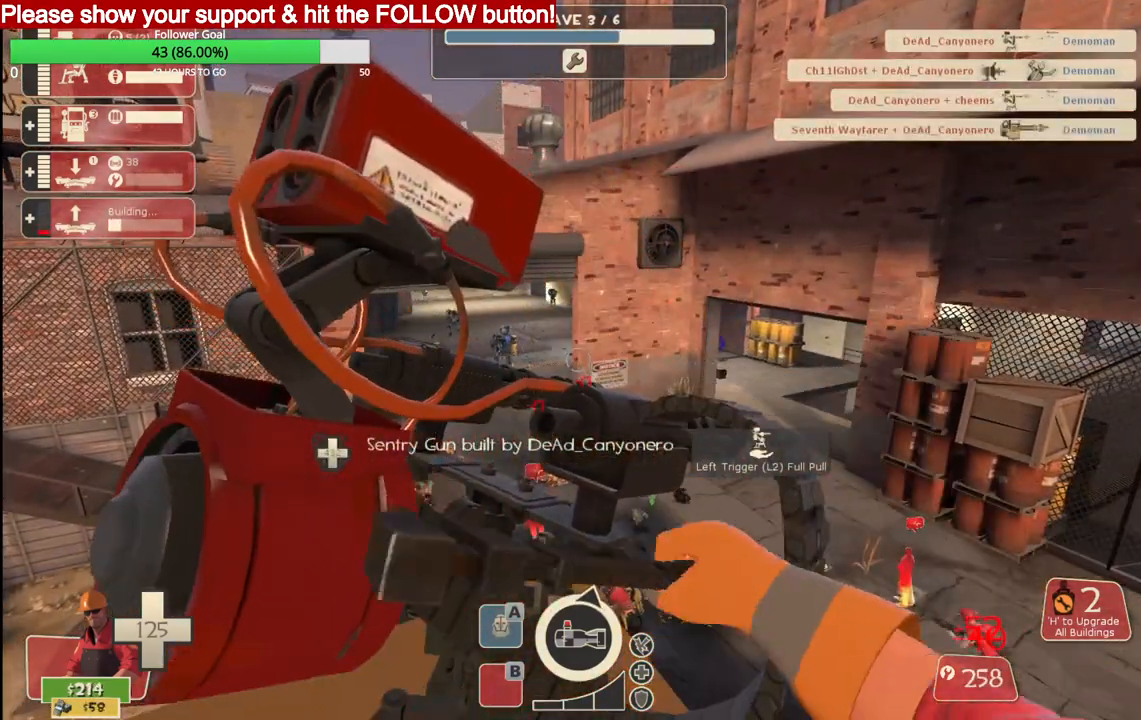
{"buttons": ["R2"], "left_stick": "center", "right_stick": "center"}
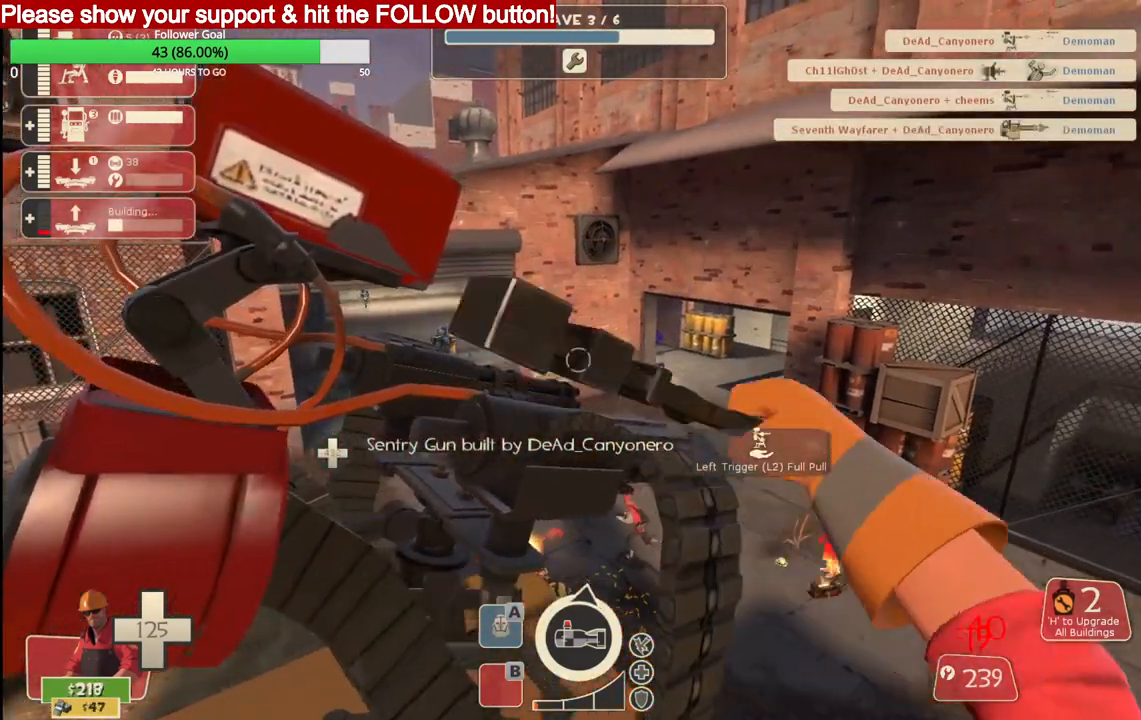
{"buttons": [], "left_stick": "up", "right_stick": "right", "events": [[200, "R2", "up"], [200, "right_stick", "right"], [217, "left_stick", "right"], [333, "left_stick", "up"]]}
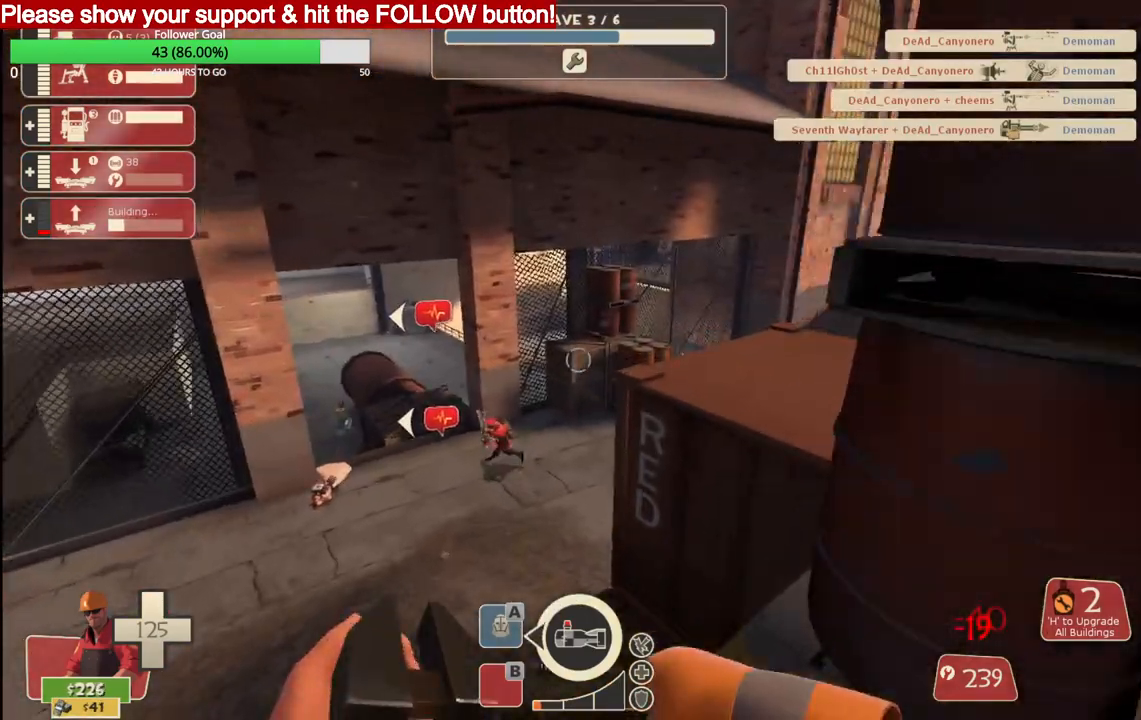
{"buttons": [], "left_stick": "up", "right_stick": "center", "events": [[283, "right_stick", "center"]]}
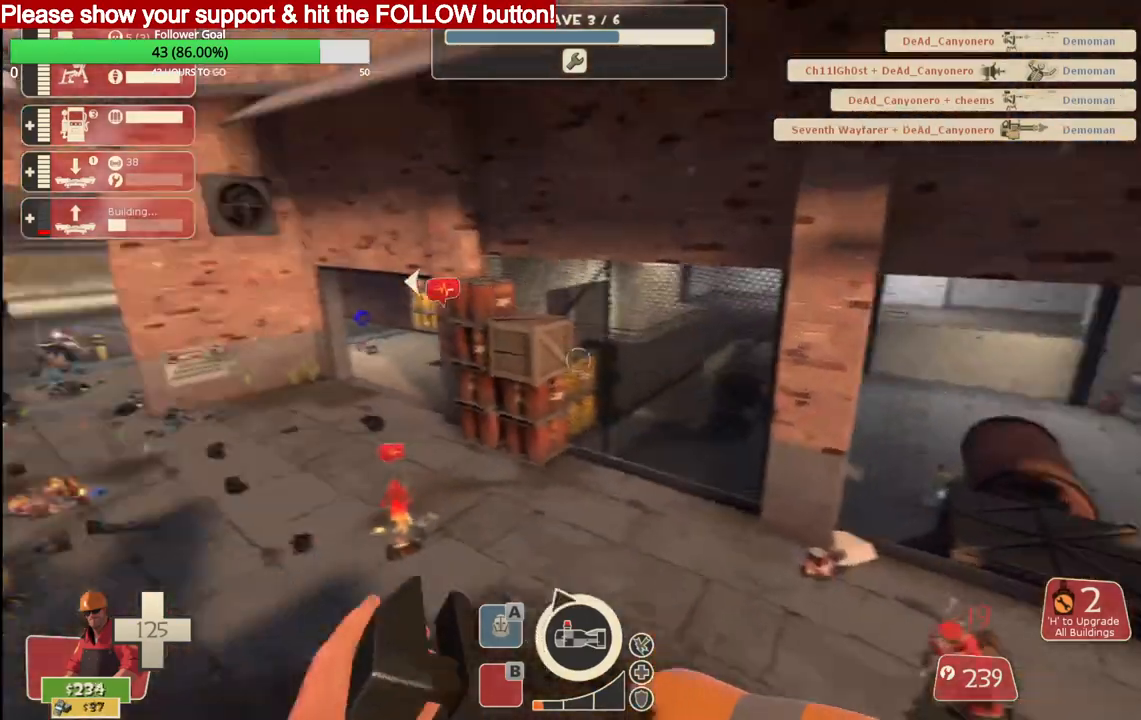
{"buttons": [], "left_stick": "up-right", "right_stick": "center", "events": [[400, "left_stick", "up-right"]]}
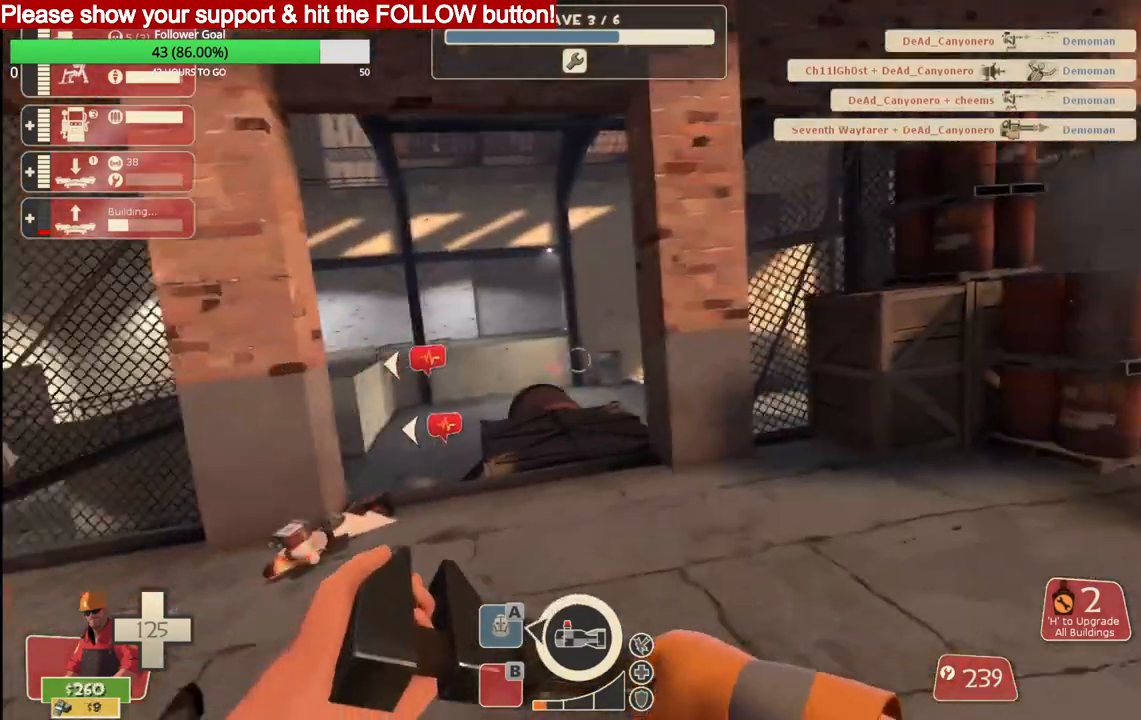
{"buttons": [], "left_stick": "up", "right_stick": "center", "events": [[483, "left_stick", "up"]]}
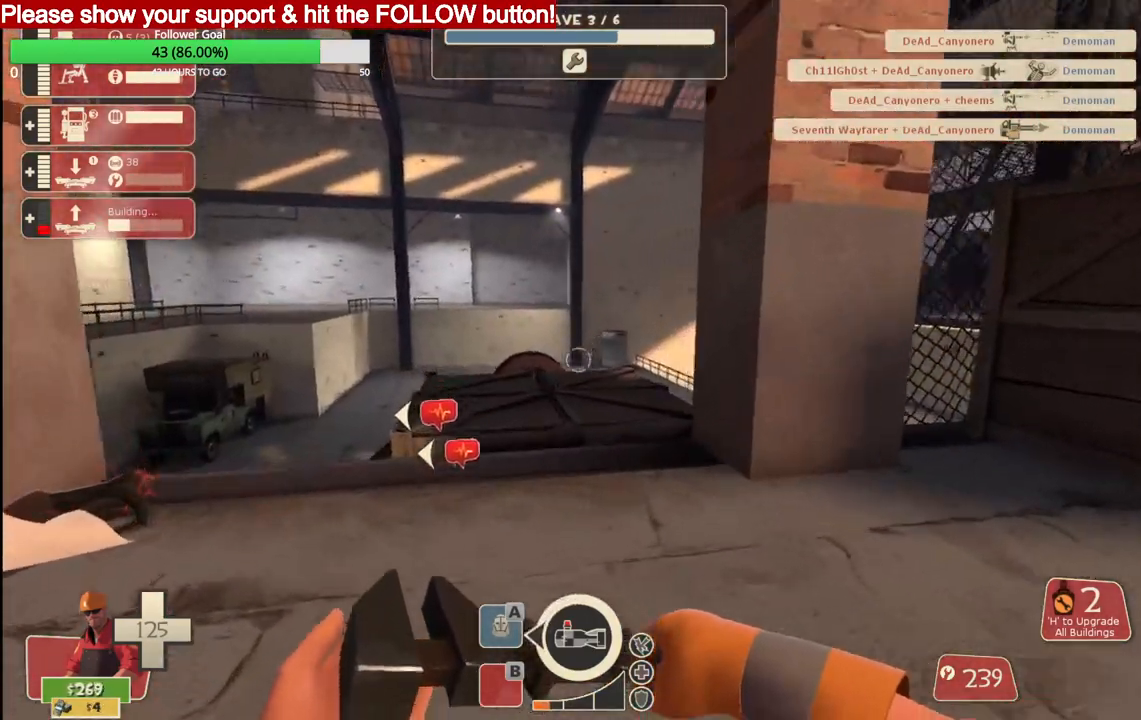
{"buttons": [], "left_stick": "up", "right_stick": "center", "events": []}
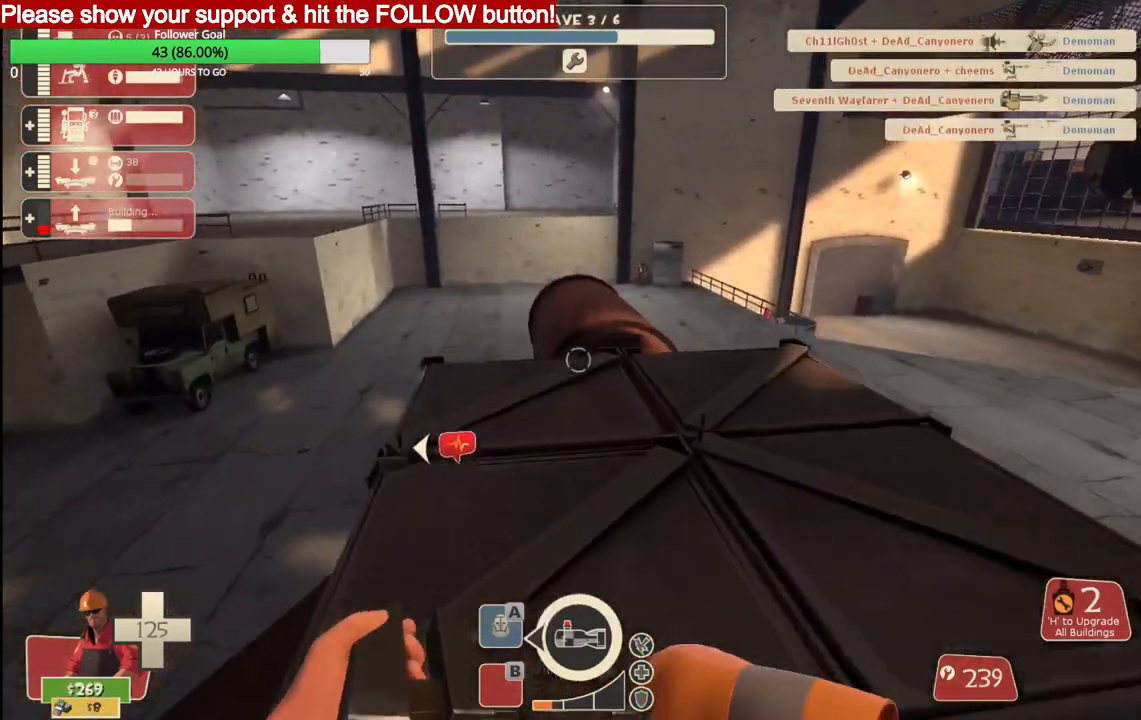
{"buttons": ["CROSS"], "left_stick": "up", "right_stick": "center", "events": [[450, "CROSS", "down"]]}
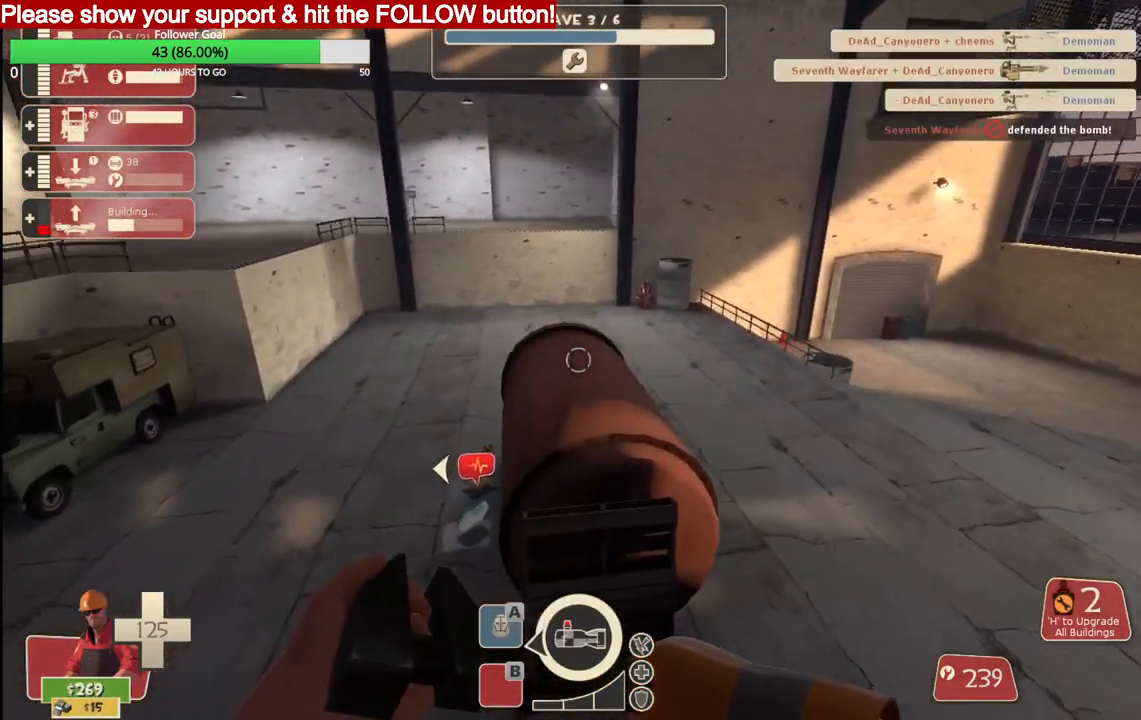
{"buttons": [], "left_stick": "up", "right_stick": "center", "events": [[67, "CROSS", "up"]]}
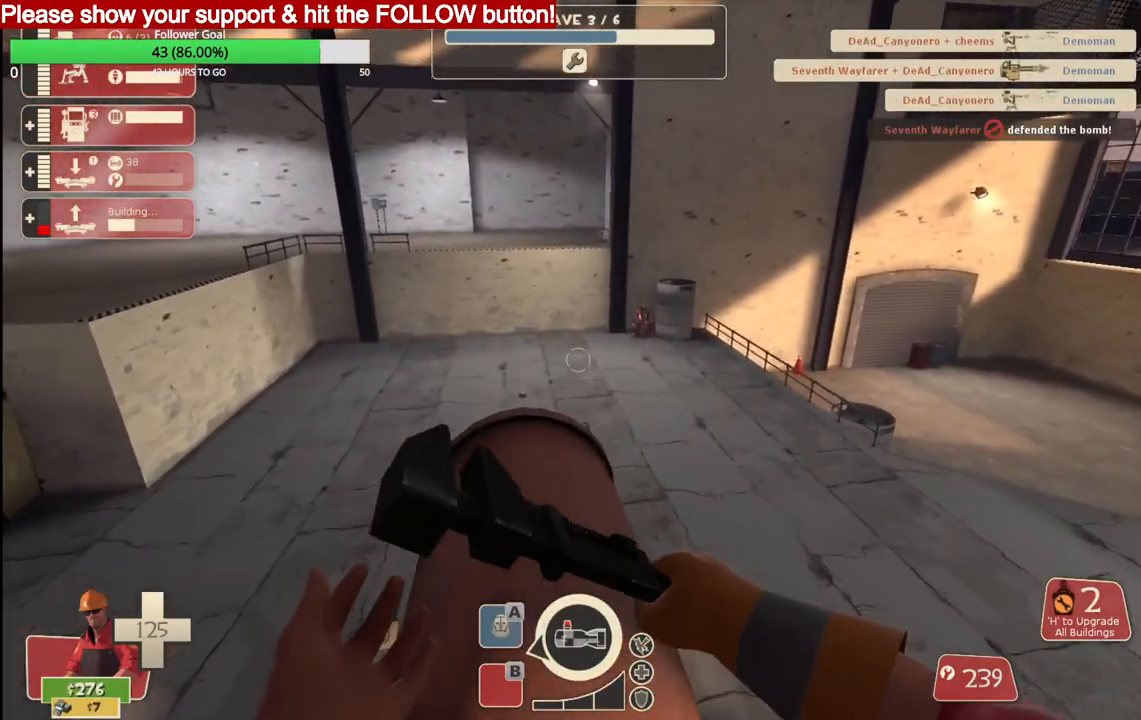
{"buttons": [], "left_stick": "up", "right_stick": "center", "events": []}
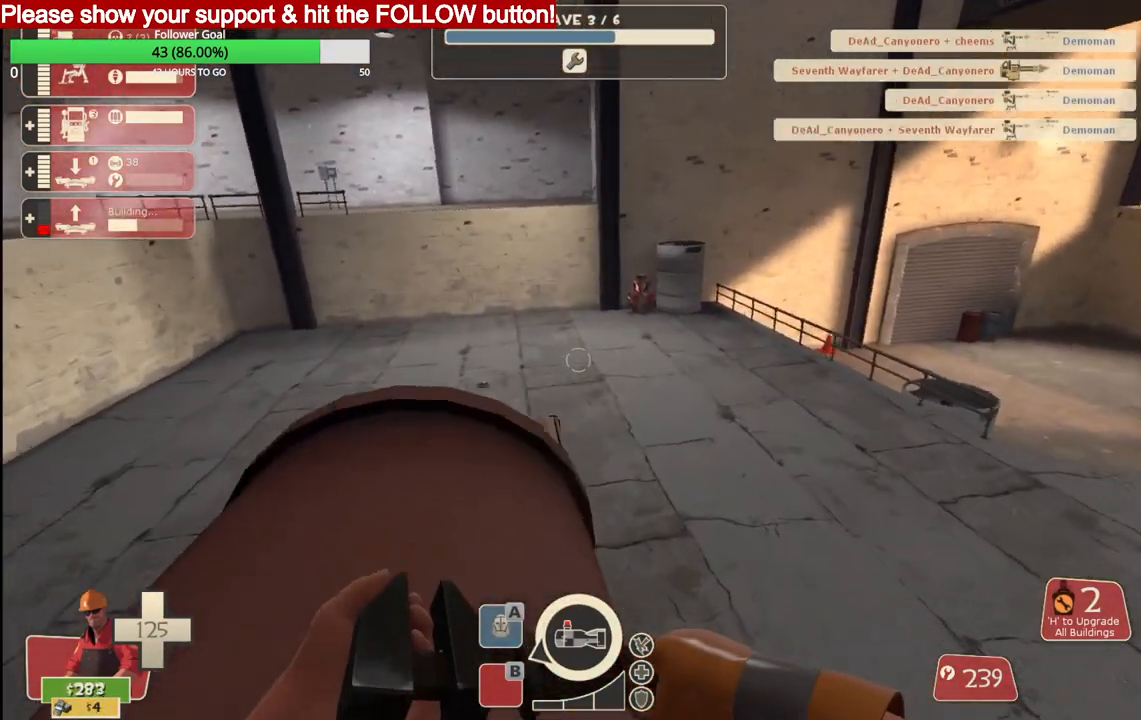
{"buttons": [], "left_stick": "up", "right_stick": "center", "events": []}
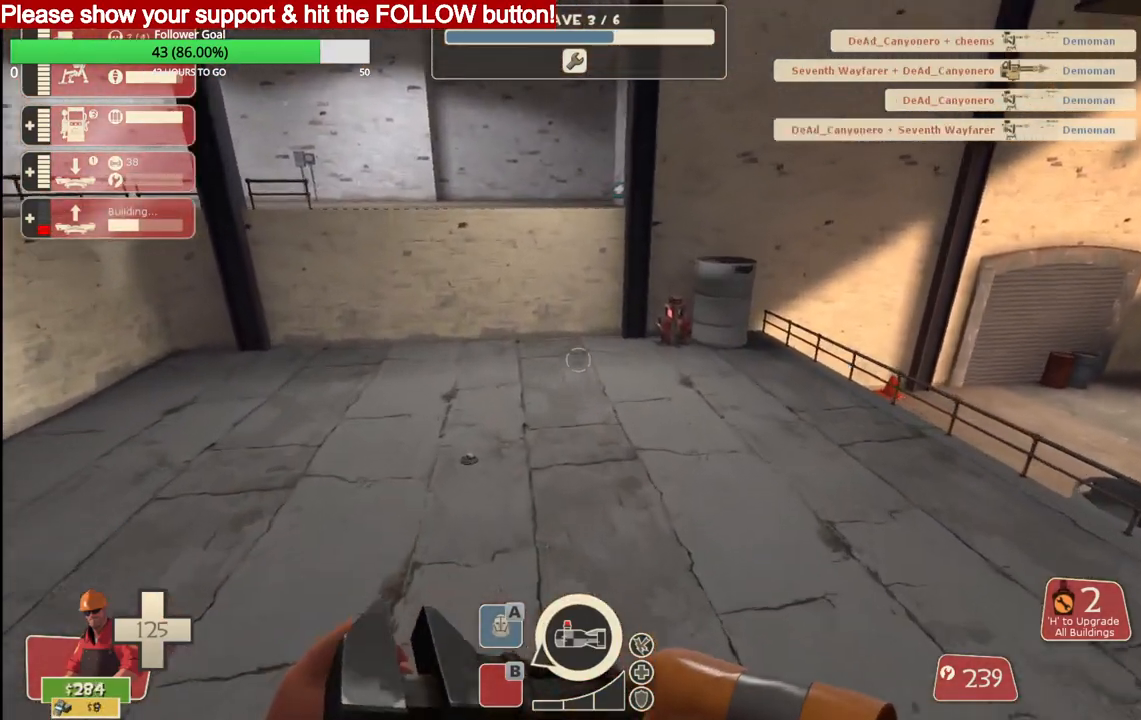
{"buttons": [], "left_stick": "up", "right_stick": "center", "events": []}
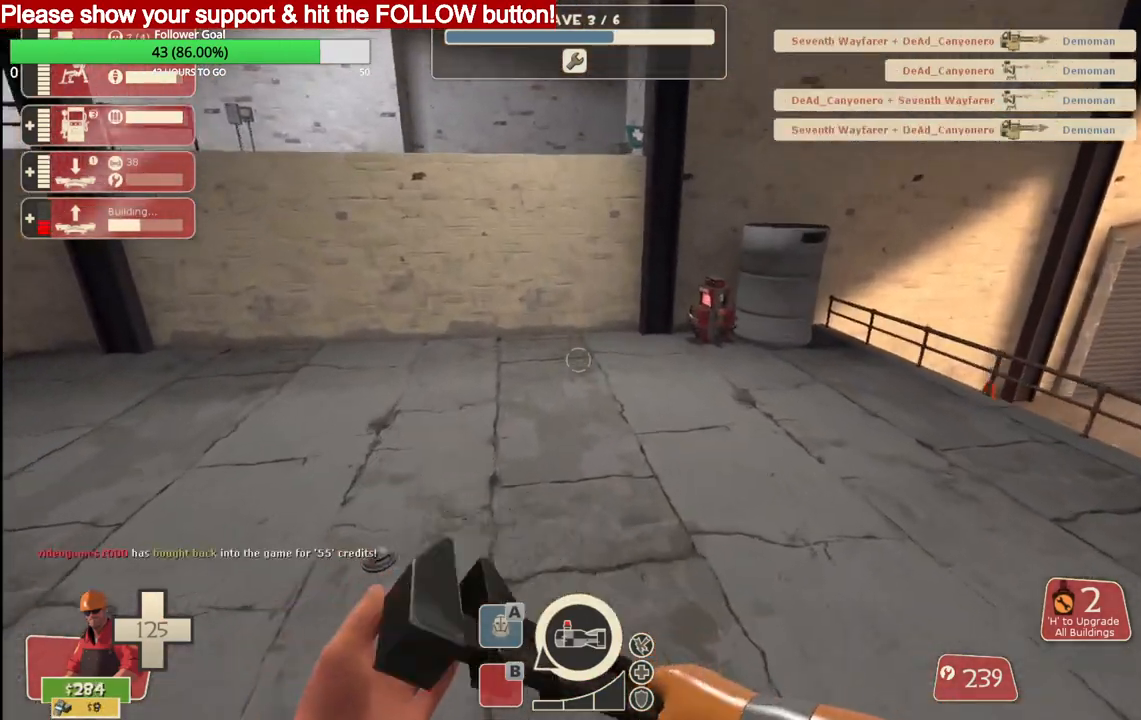
{"buttons": [], "left_stick": "up", "right_stick": "center", "events": []}
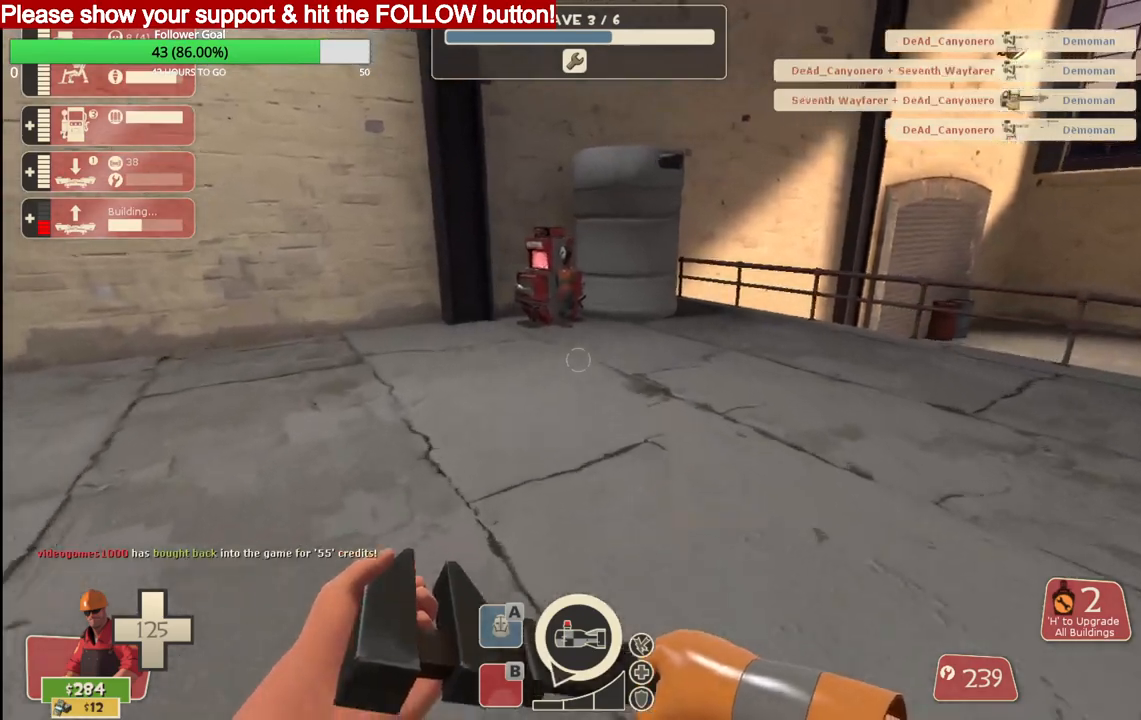
{"buttons": [], "left_stick": "up", "right_stick": "center", "events": []}
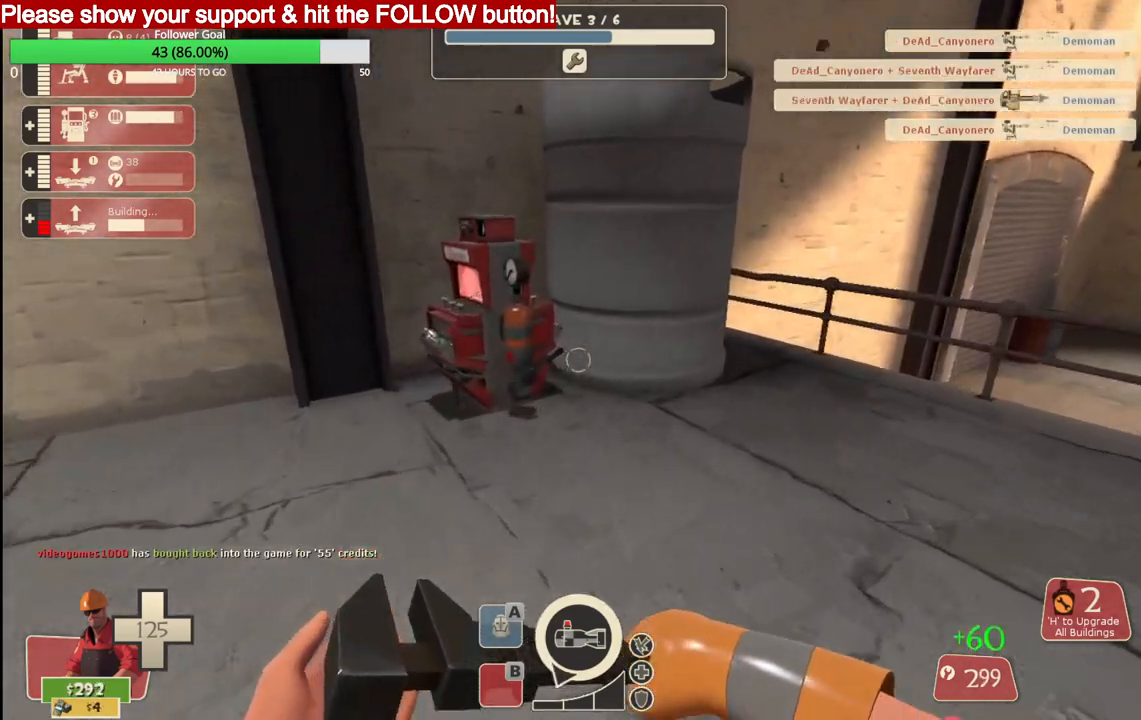
{"buttons": [], "left_stick": "up-left", "right_stick": "center", "events": [[283, "L2", "down"], [417, "L2", "up"], [433, "left_stick", "up-left"]]}
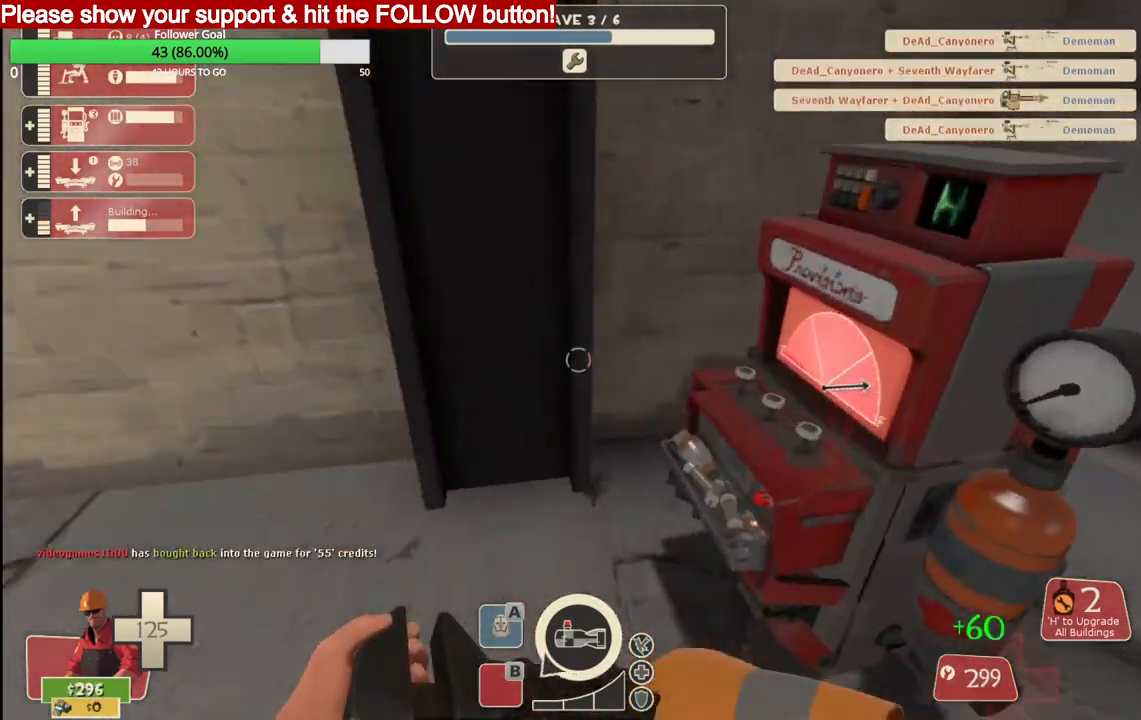
{"buttons": [], "left_stick": "up-left", "right_stick": "center", "events": []}
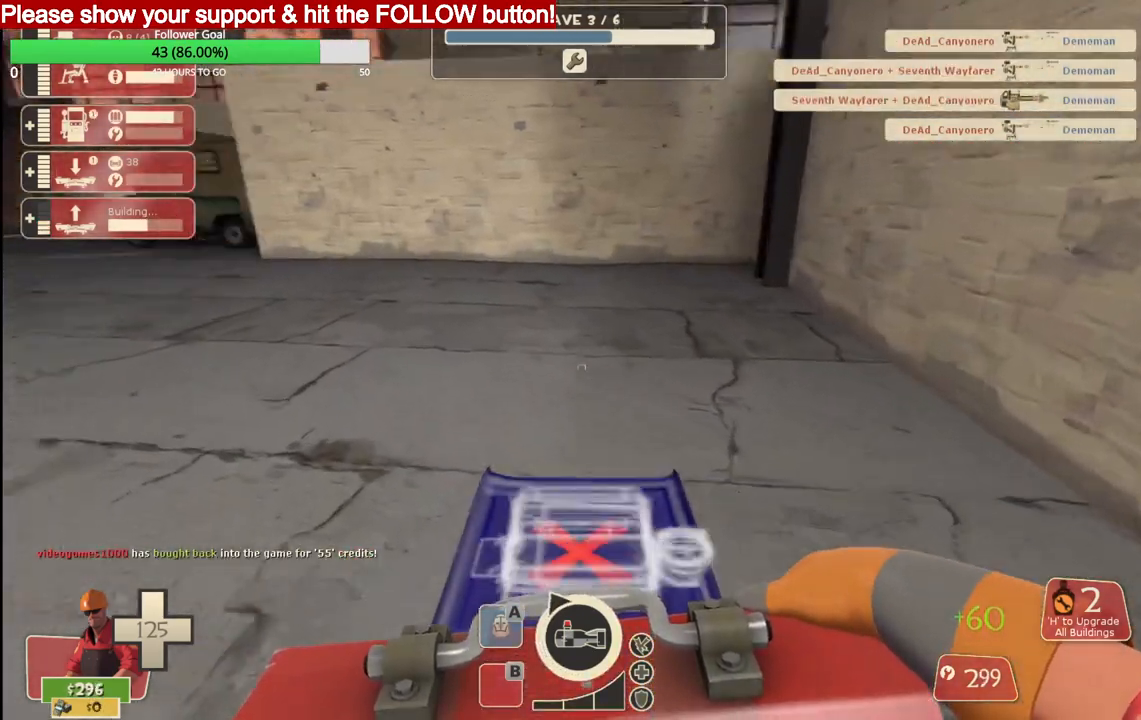
{"buttons": [], "left_stick": "up-left", "right_stick": "center", "events": []}
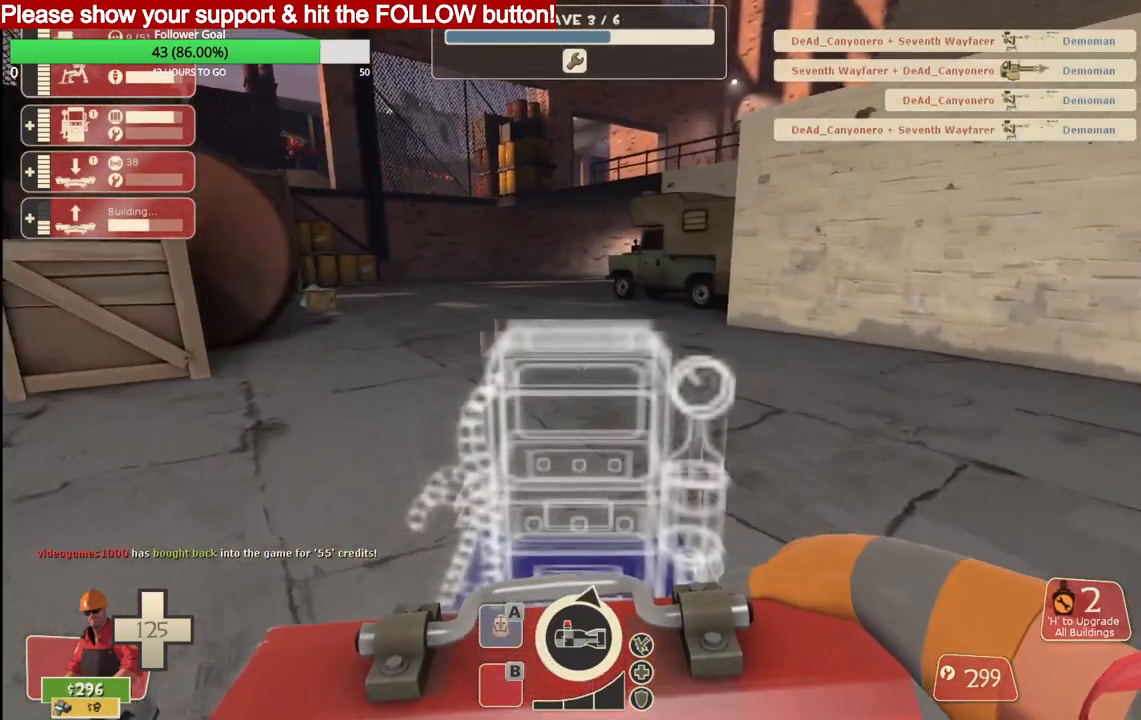
{"buttons": [], "left_stick": "up", "right_stick": "center", "events": [[400, "left_stick", "up"]]}
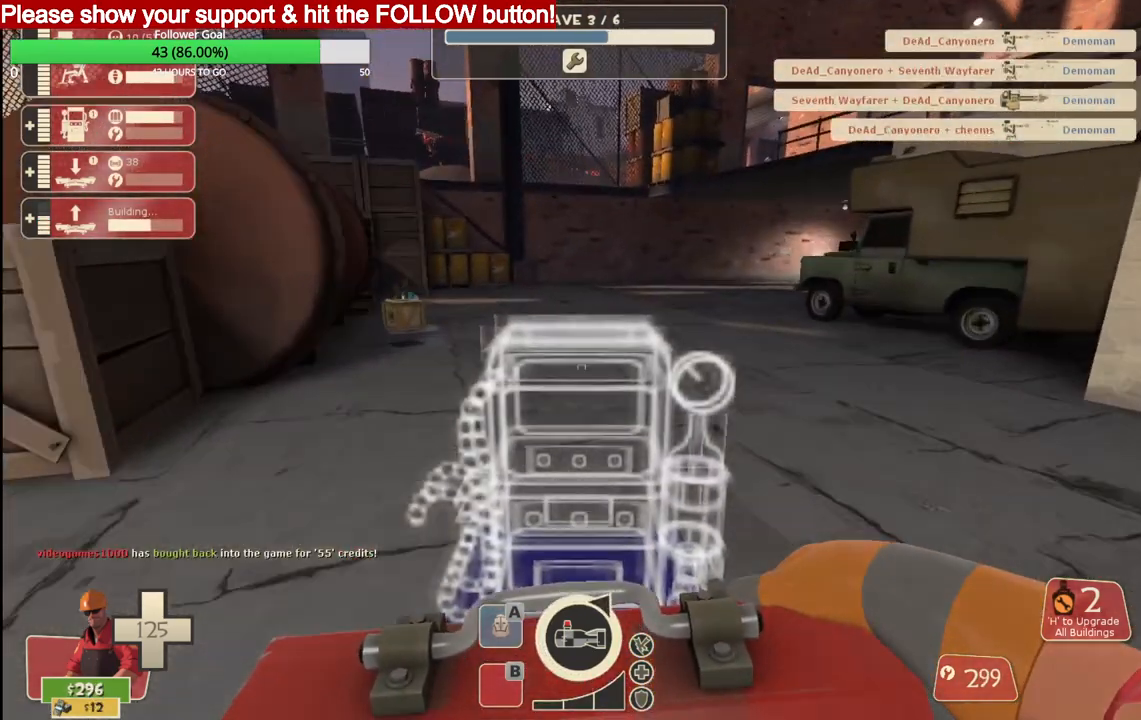
{"buttons": [], "left_stick": "up", "right_stick": "center", "events": []}
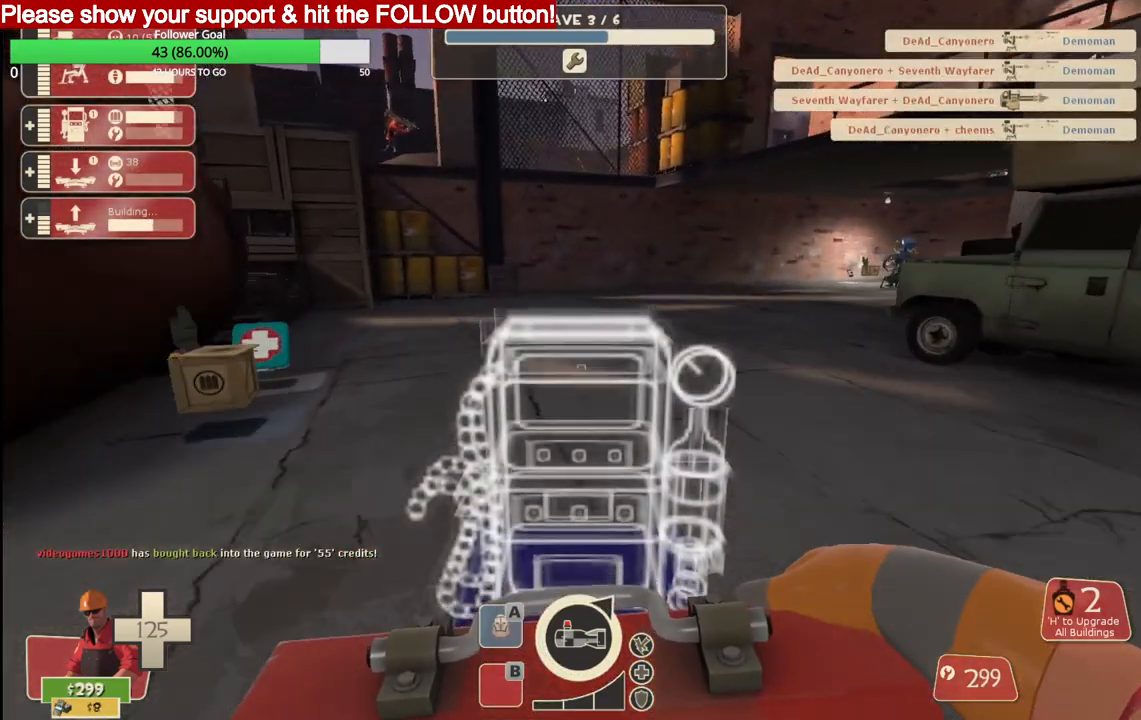
{"buttons": [], "left_stick": "up", "right_stick": "center", "events": []}
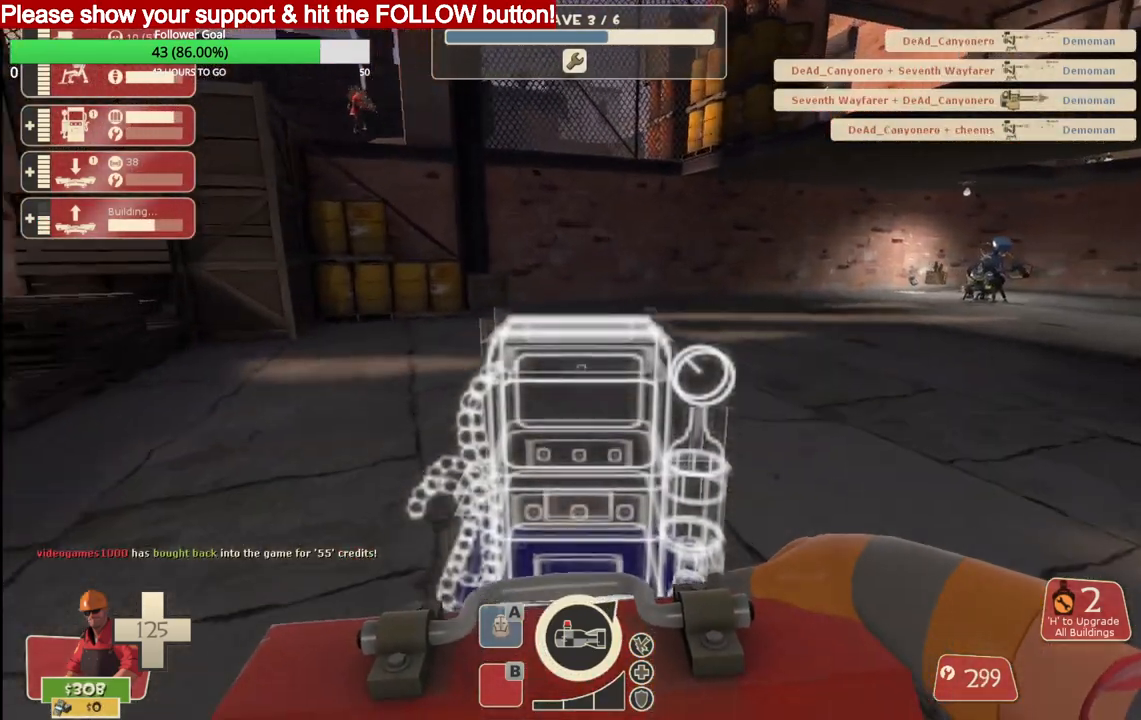
{"buttons": [], "left_stick": "up", "right_stick": "center", "events": [[367, "right_stick", "right"], [483, "right_stick", "center"]]}
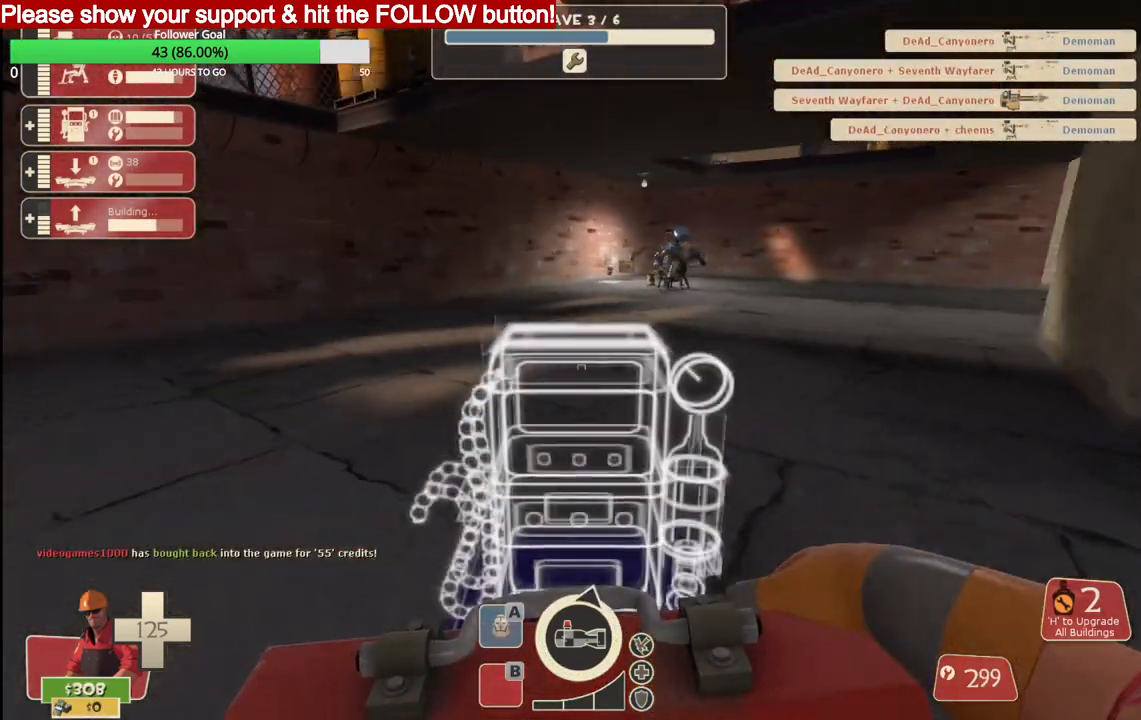
{"buttons": [], "left_stick": "up", "right_stick": "center", "events": []}
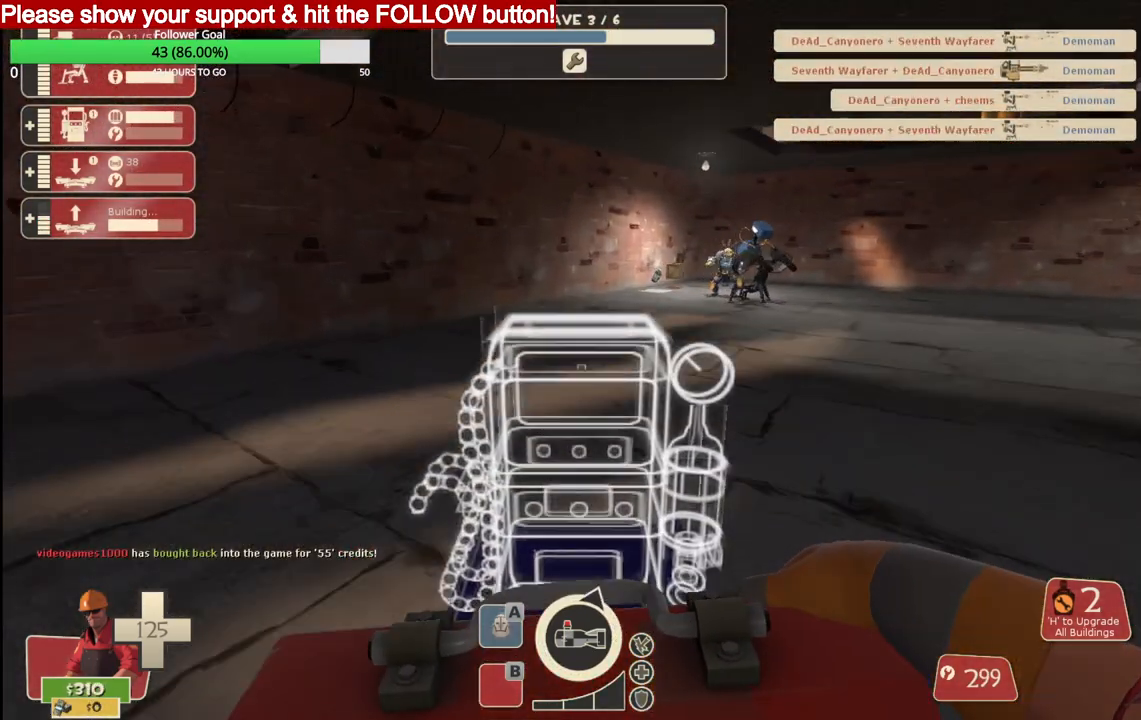
{"buttons": [], "left_stick": "up", "right_stick": "center", "events": [[200, "right_stick", "left"], [283, "right_stick", "center"]]}
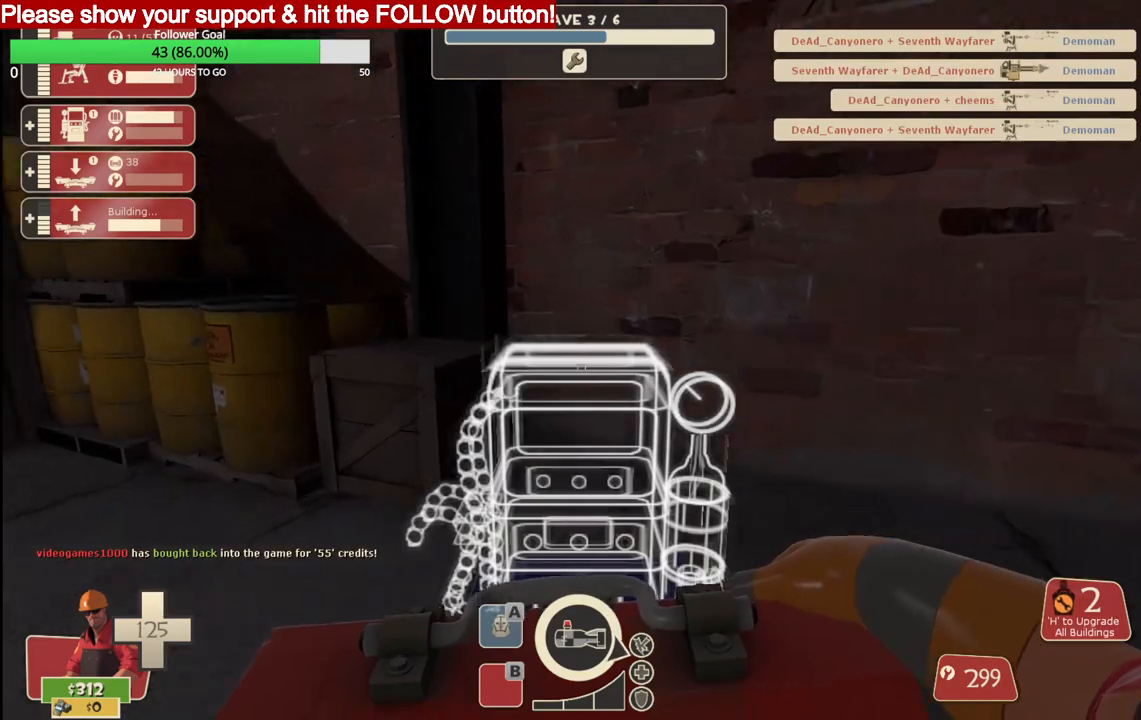
{"buttons": [], "left_stick": "up", "right_stick": "center", "events": [[100, "right_stick", "left"], [217, "right_stick", "center"], [267, "CROSS", "down"], [367, "CROSS", "up"]]}
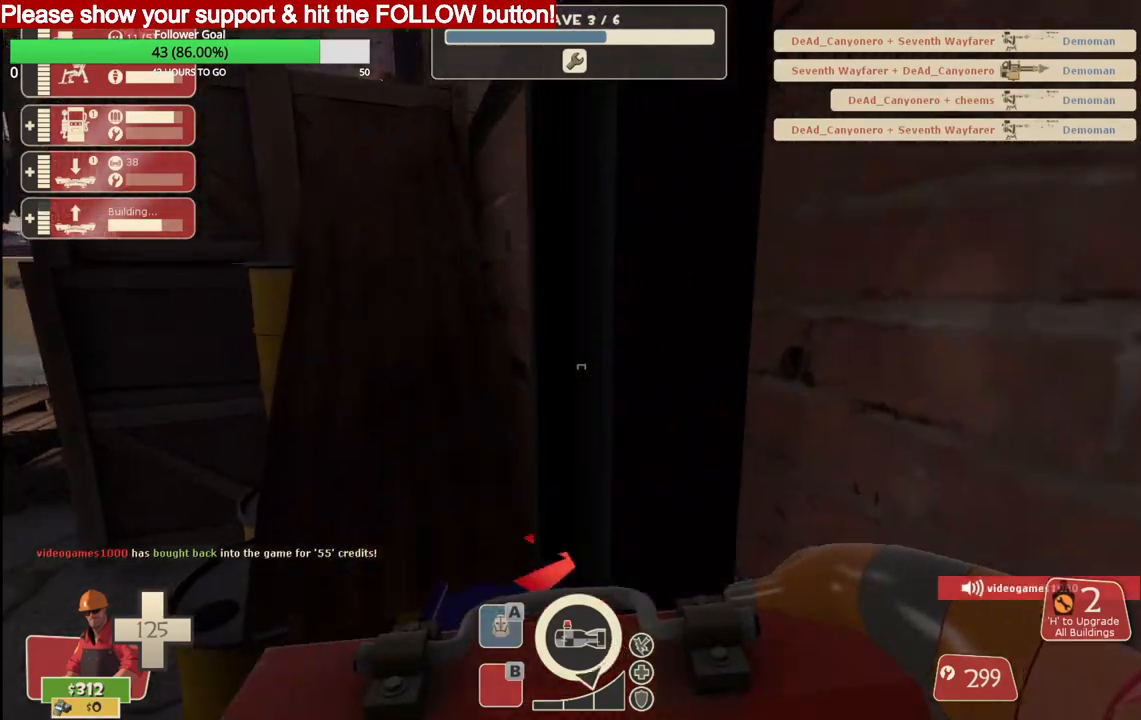
{"buttons": ["CROSS"], "left_stick": "up", "right_stick": "center", "events": [[200, "CROSS", "down"], [317, "CROSS", "up"], [450, "CROSS", "down"]]}
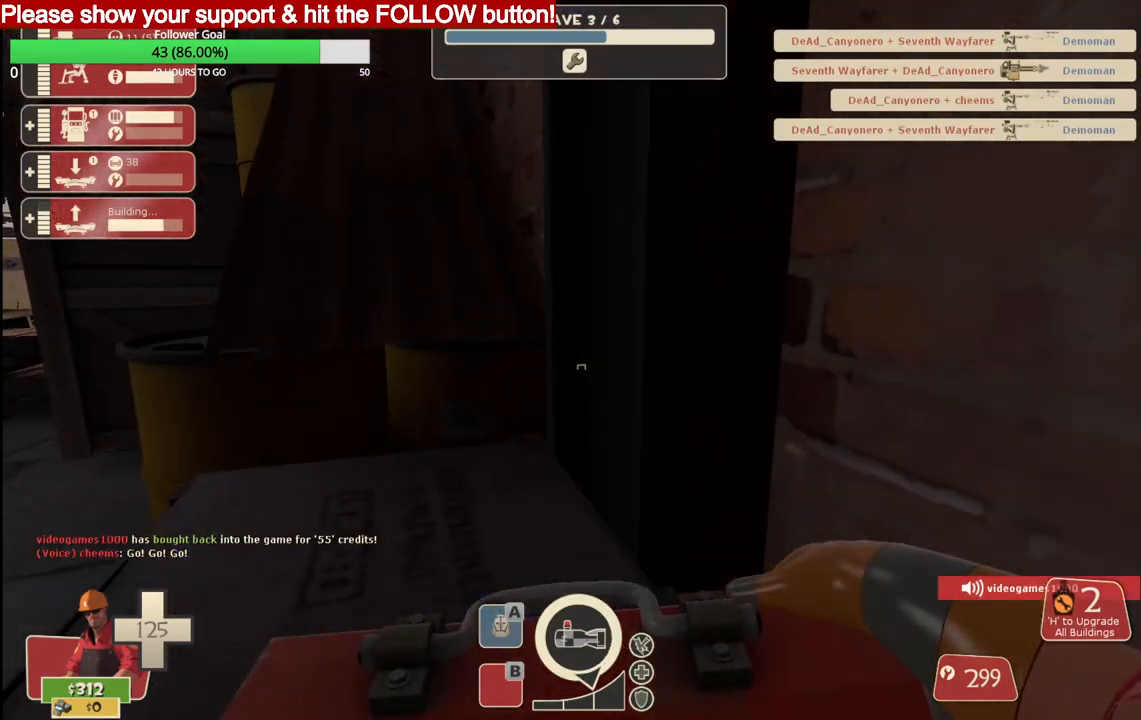
{"buttons": ["L3"], "left_stick": "up", "right_stick": "center", "events": [[50, "CROSS", "up"], [133, "CROSS", "down"], [233, "CROSS", "up"], [317, "CROSS", "down"], [433, "CROSS", "up"], [500, "L3", "down"]]}